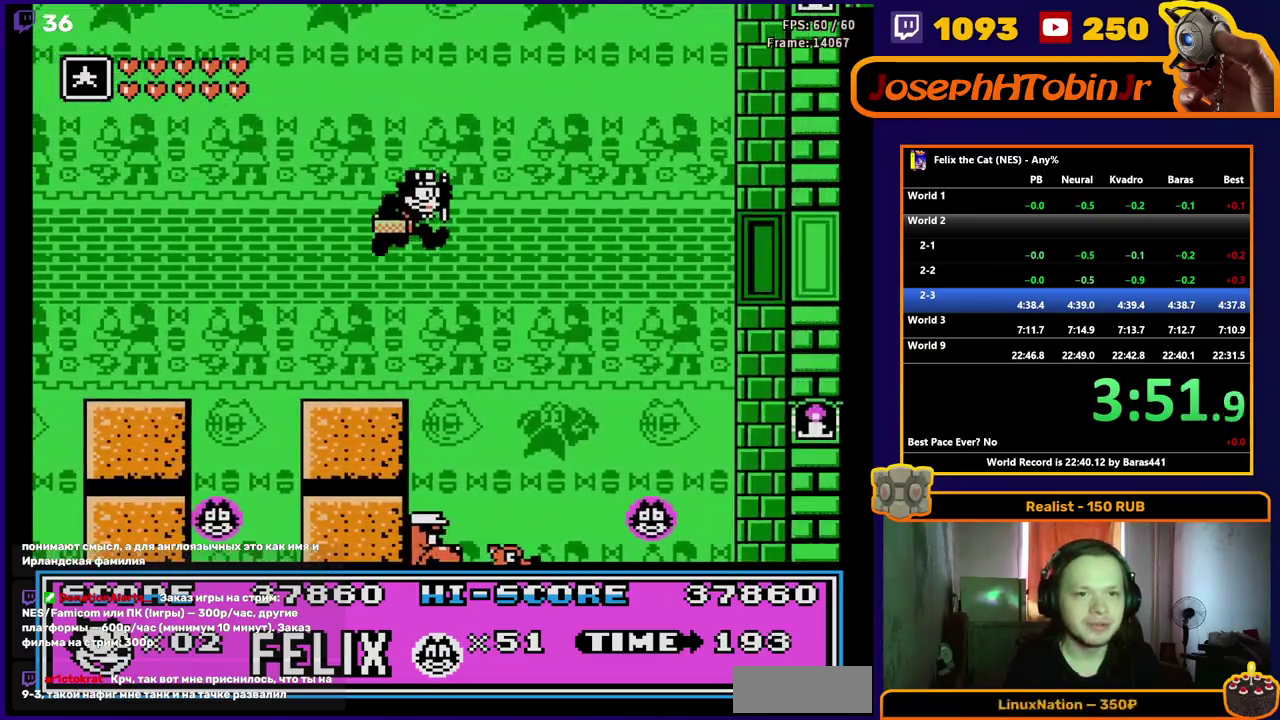
Gameplay with a controller (Nintendo layout); each line is a JSON object with the inputs held at the frame after it. "events" lists button and stick changes between this image and that frame as [ms after this image, input, new state], when the widget could be followed in between. Not read: L1 L3 R3.
{"buttons": ["R1", "DPAD_RIGHT"], "events": [[300, "B", "down"], [417, "B", "up"]]}
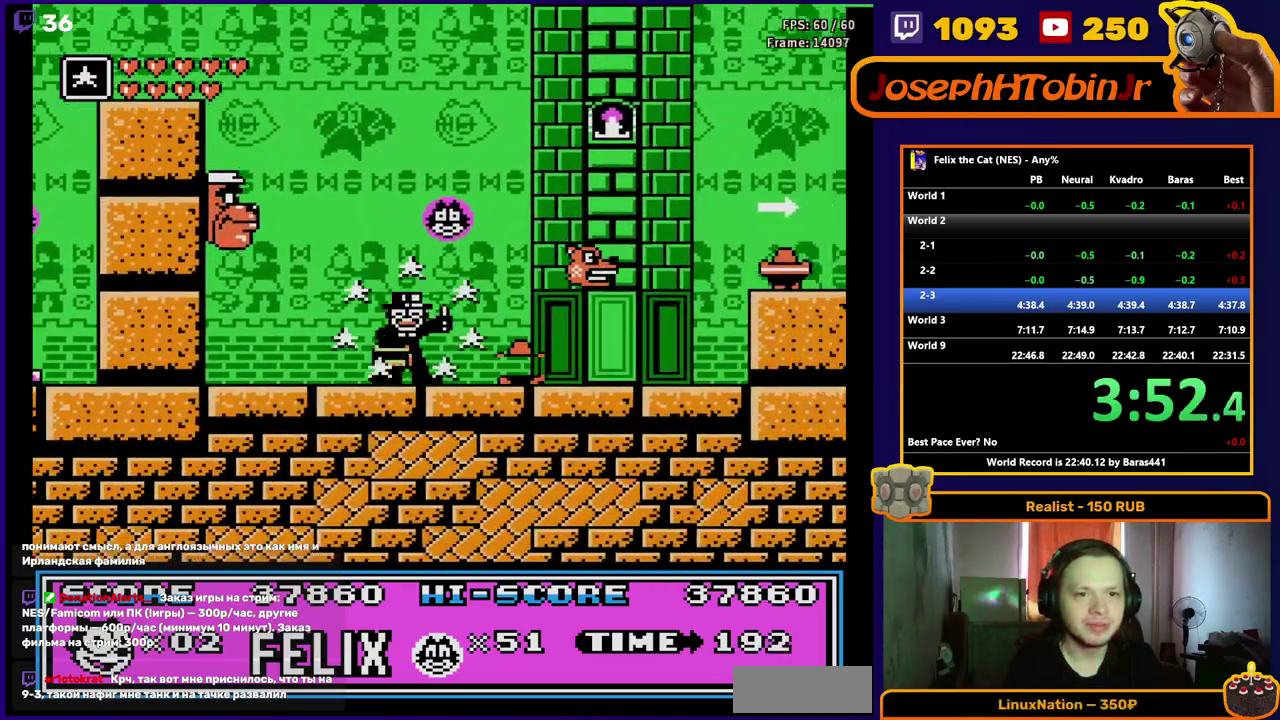
{"buttons": ["A", "R1", "DPAD_RIGHT"], "events": [[367, "A", "down"]]}
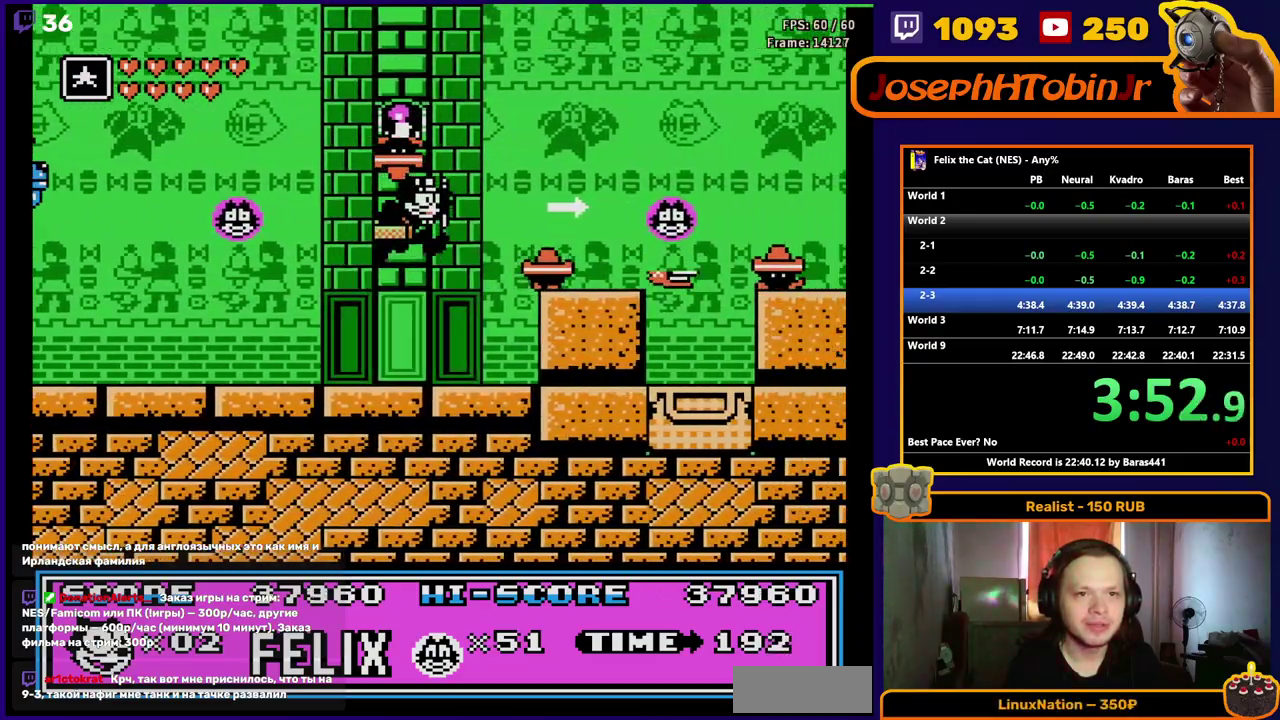
{"buttons": ["R1", "DPAD_RIGHT"], "events": [[150, "A", "up"], [350, "B", "down"], [483, "B", "up"]]}
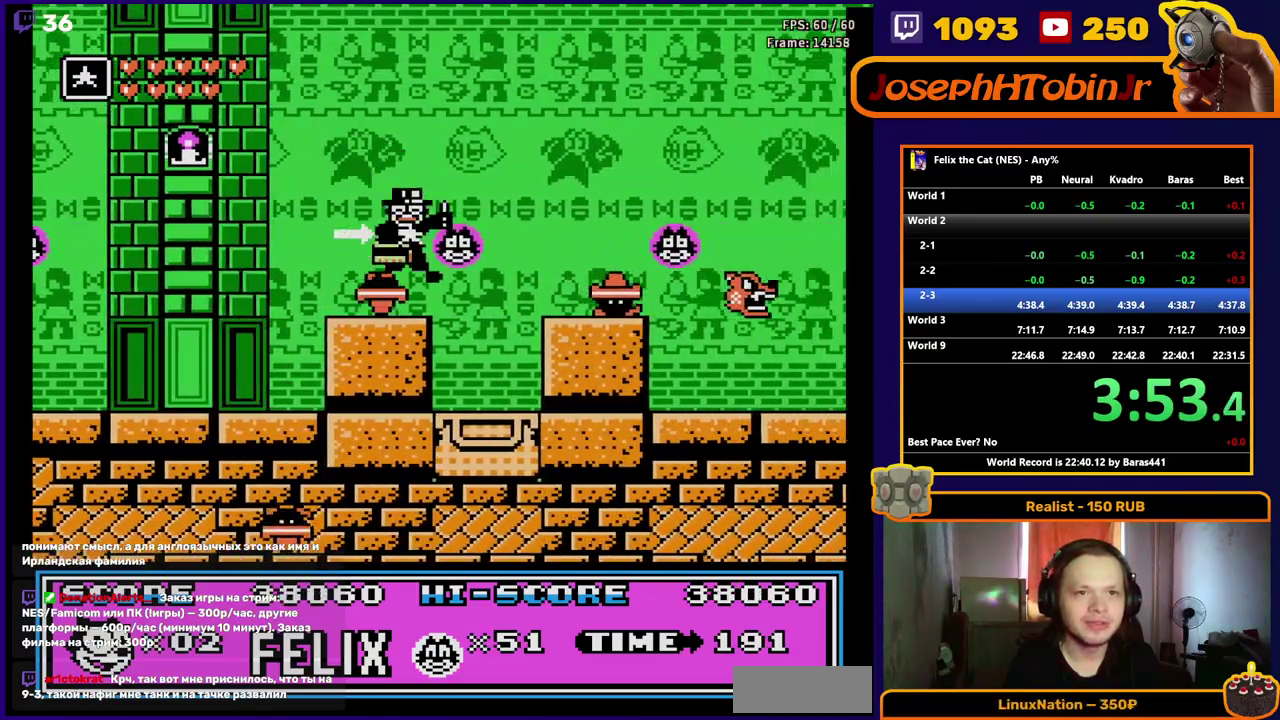
{"buttons": ["R1", "DPAD_DOWN"], "events": [[67, "DPAD_RIGHT", "up"], [167, "DPAD_LEFT", "down"], [217, "DPAD_DOWN", "down"], [217, "DPAD_LEFT", "up"]]}
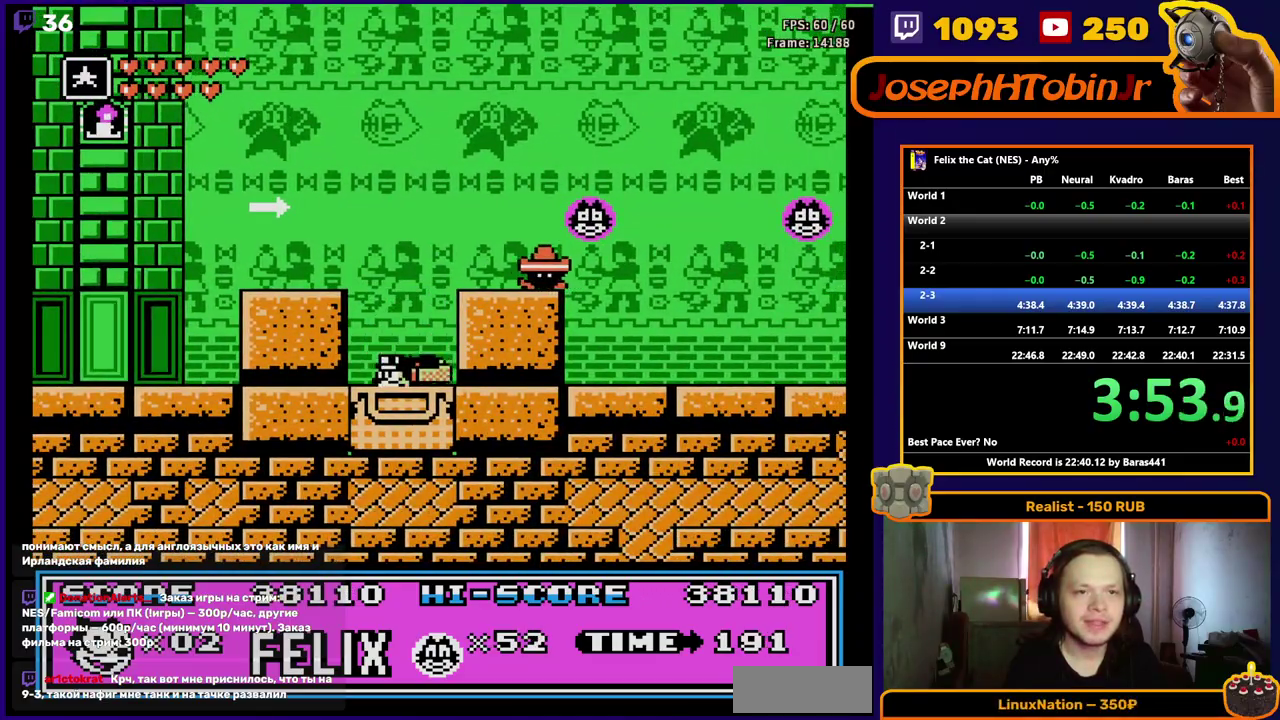
{"buttons": ["R1"], "events": [[217, "DPAD_DOWN", "up"]]}
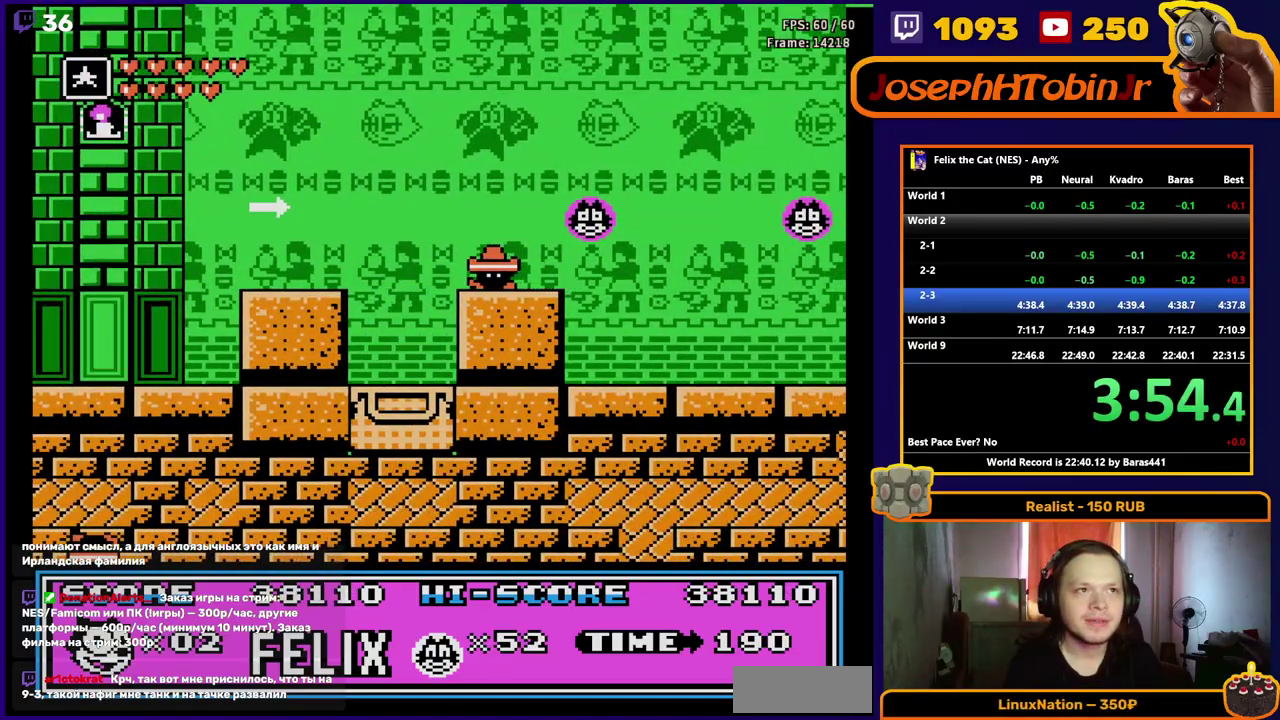
{"buttons": ["DPAD_RIGHT"], "events": [[167, "DPAD_RIGHT", "down"], [417, "R1", "up"]]}
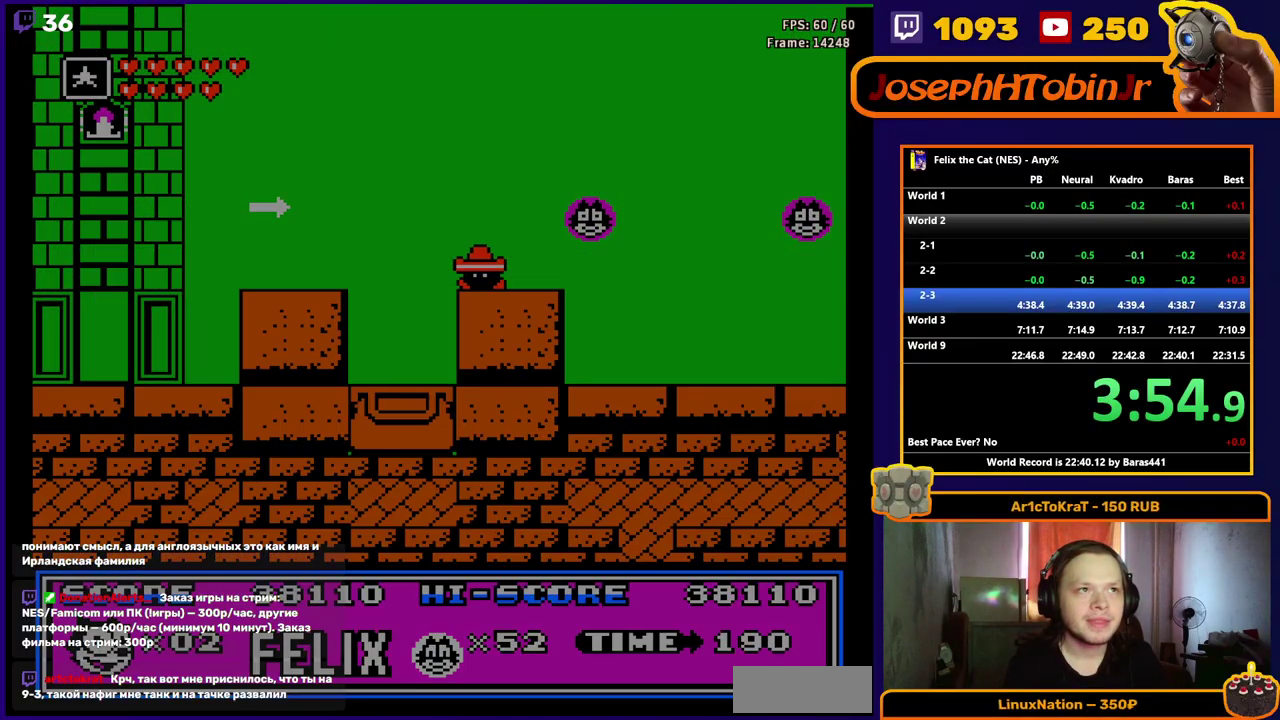
{"buttons": ["R1", "DPAD_RIGHT"], "events": [[50, "R1", "down"]]}
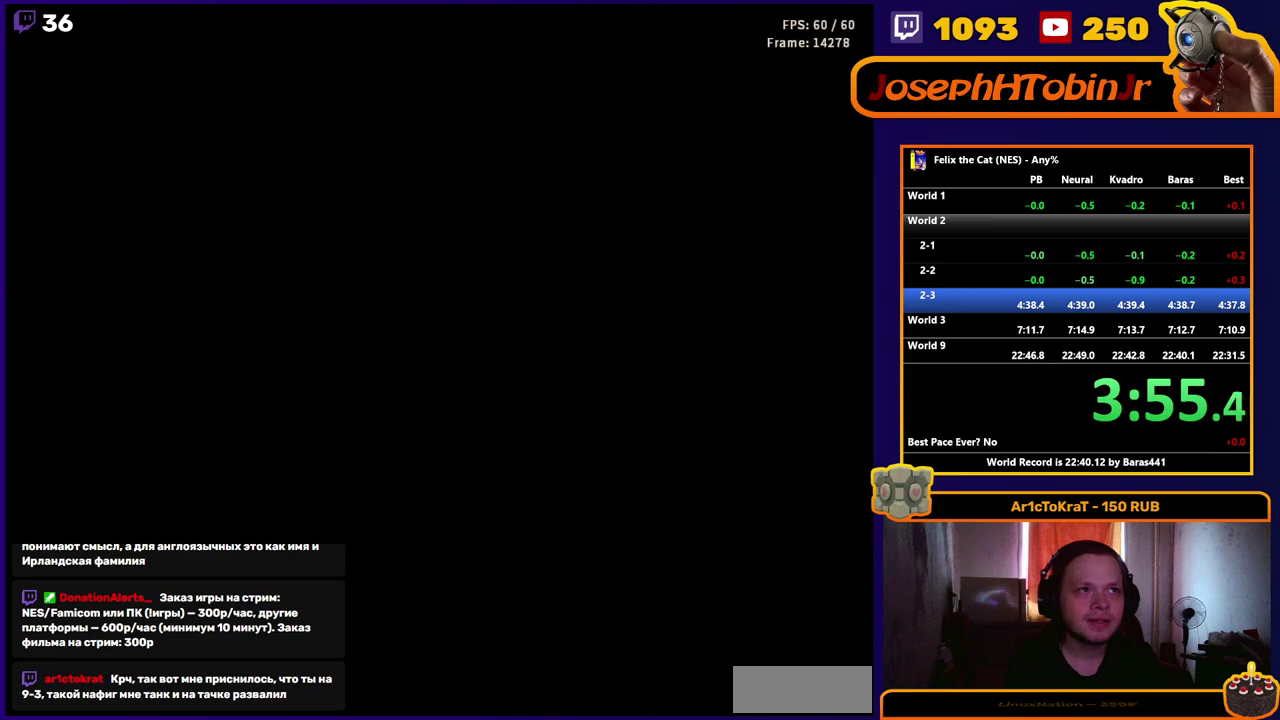
{"buttons": ["DPAD_RIGHT"], "events": [[433, "R1", "up"]]}
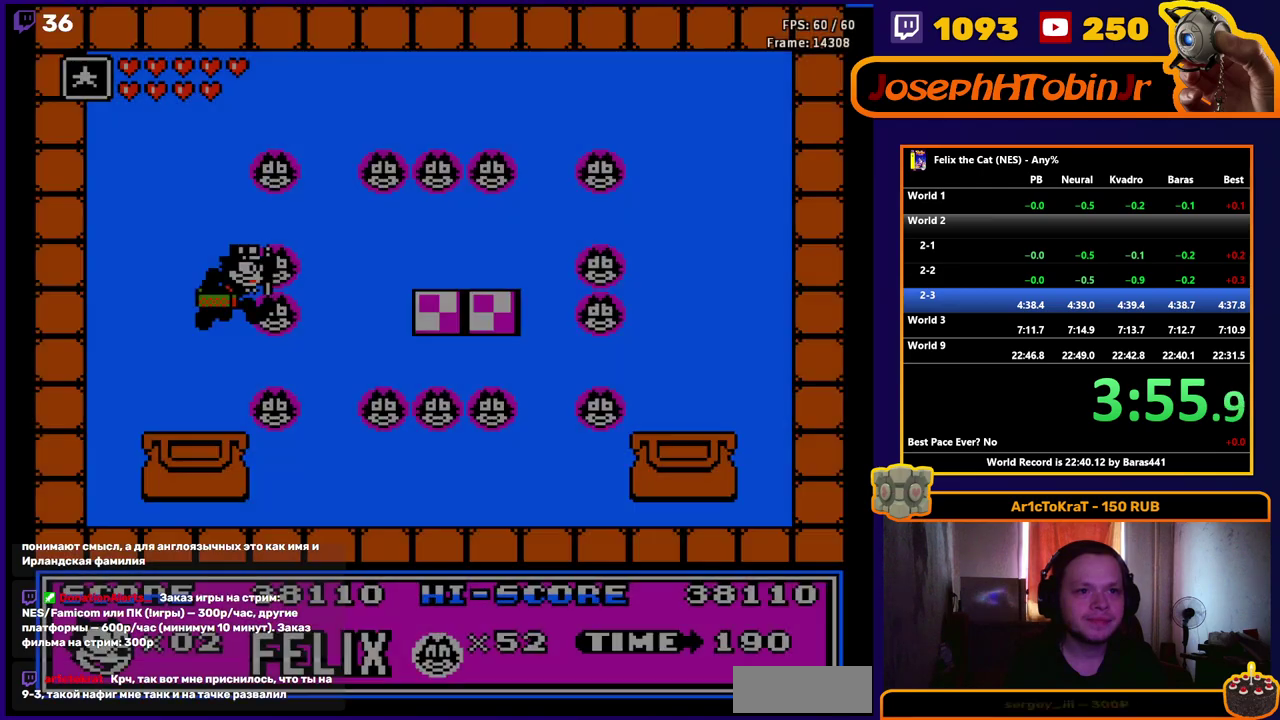
{"buttons": ["R1", "DPAD_RIGHT"], "events": [[67, "R1", "down"]]}
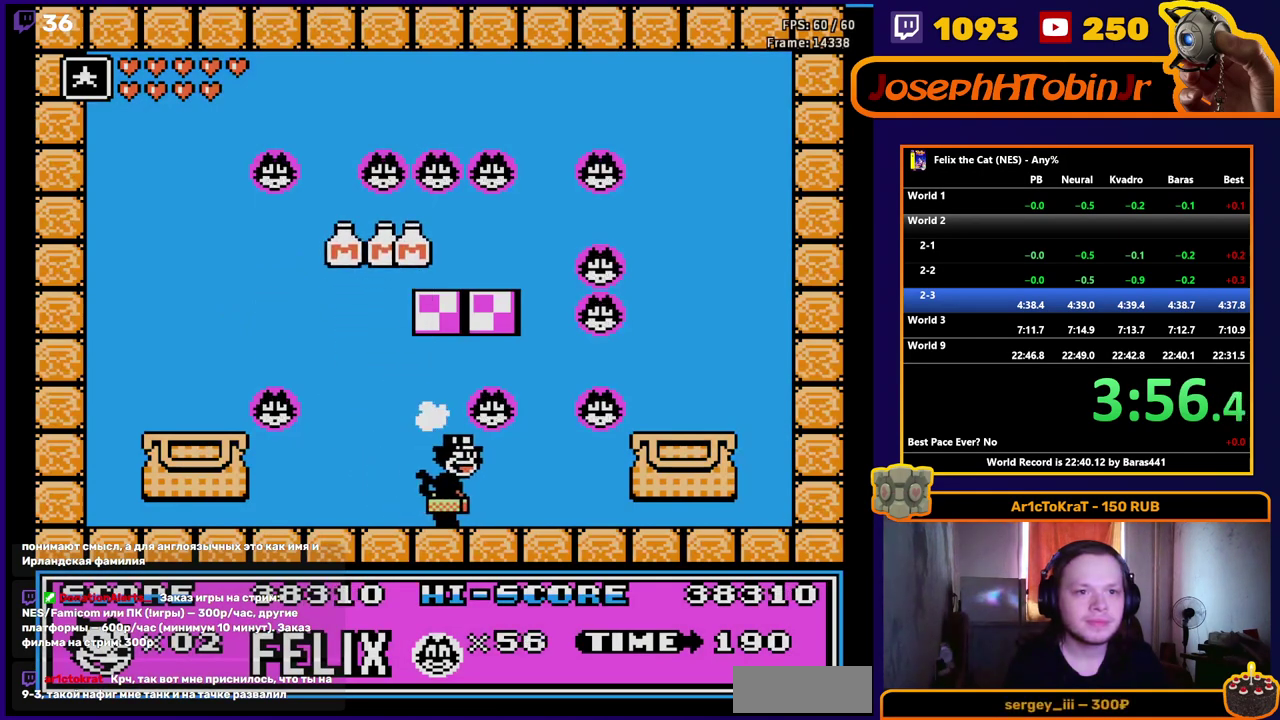
{"buttons": ["R1", "DPAD_RIGHT"], "events": [[217, "A", "down"], [300, "A", "up"]]}
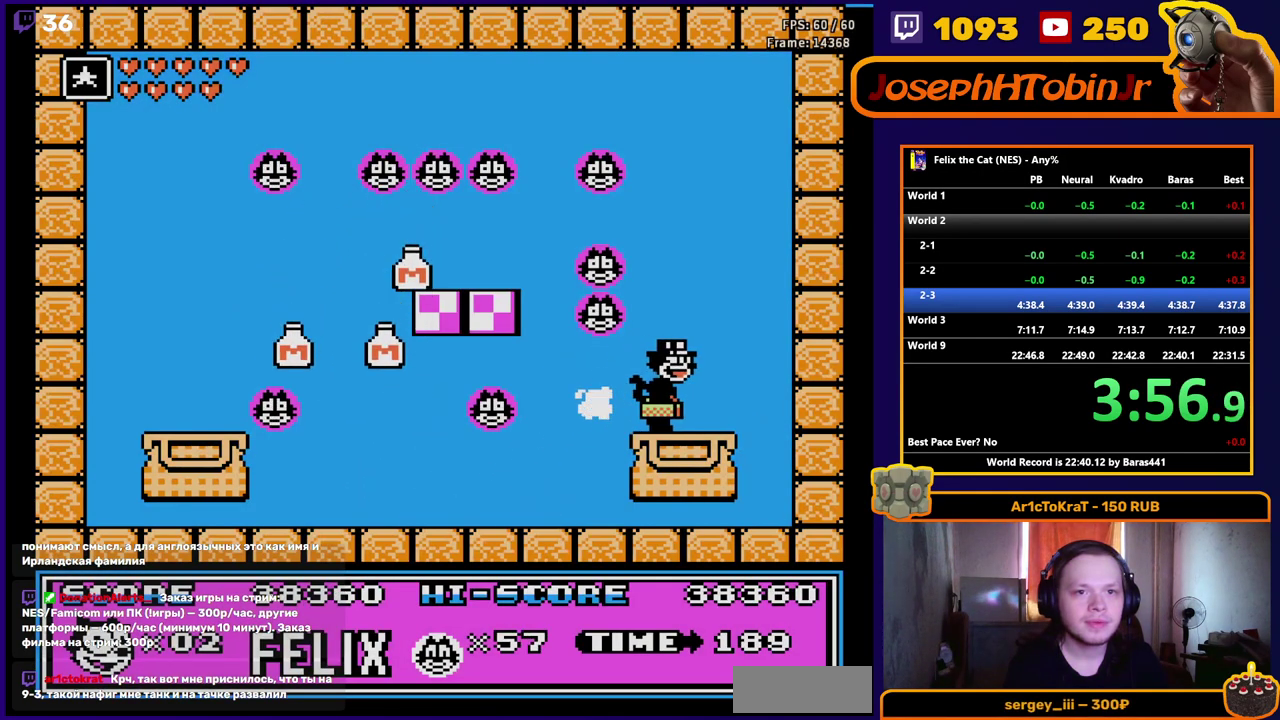
{"buttons": ["R1"], "events": [[17, "DPAD_RIGHT", "up"], [33, "DPAD_DOWN", "down"], [283, "DPAD_DOWN", "up"]]}
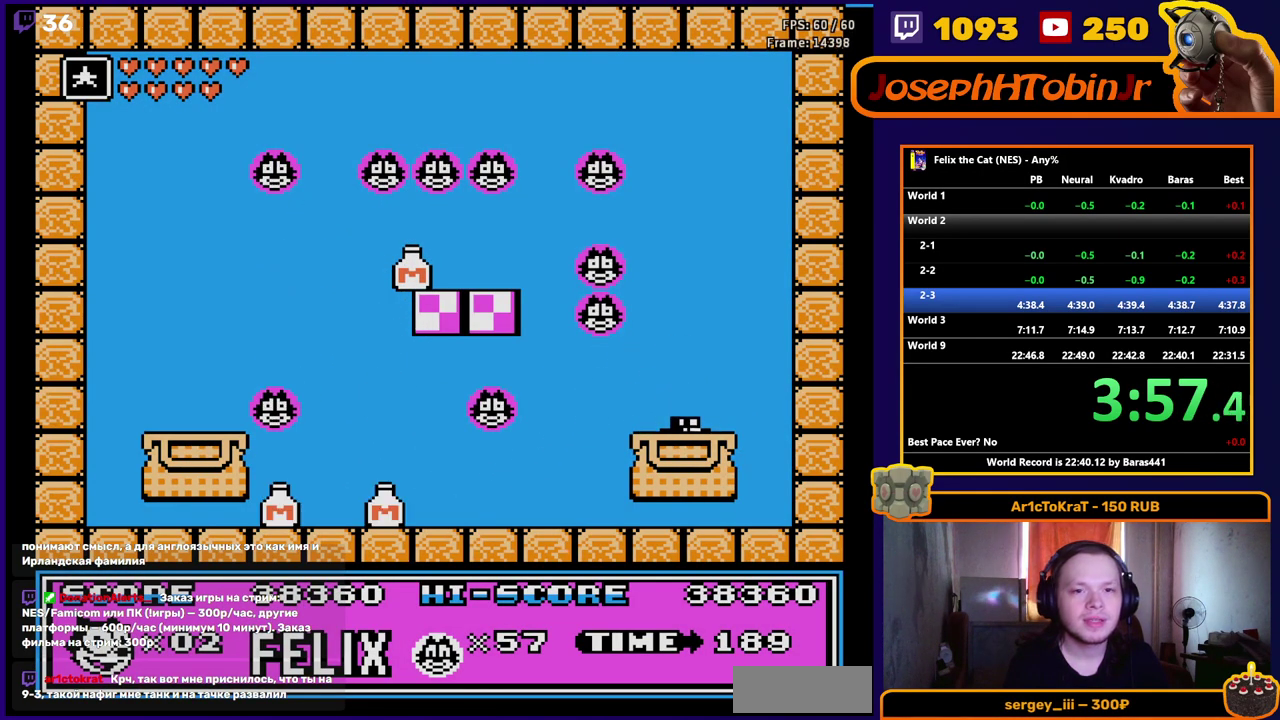
{"buttons": ["R1"], "events": []}
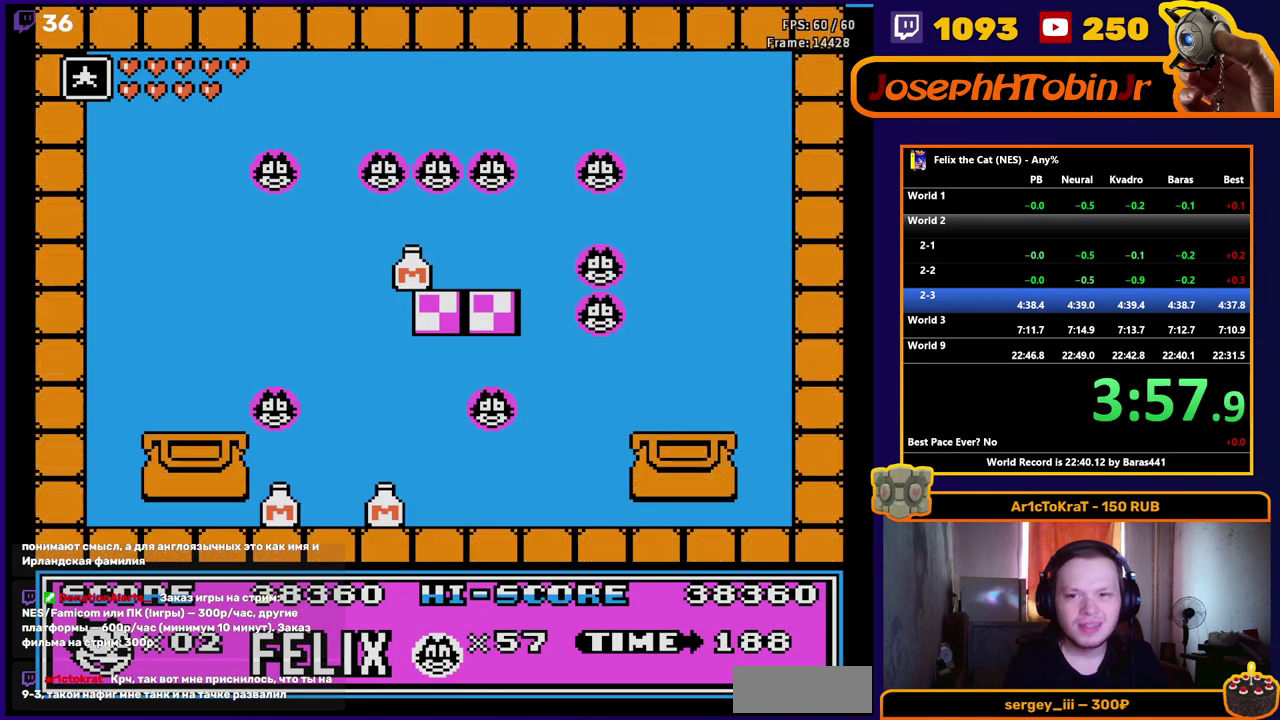
{"buttons": ["R1", "DPAD_RIGHT"], "events": [[50, "DPAD_RIGHT", "down"], [67, "R1", "up"], [200, "R1", "down"]]}
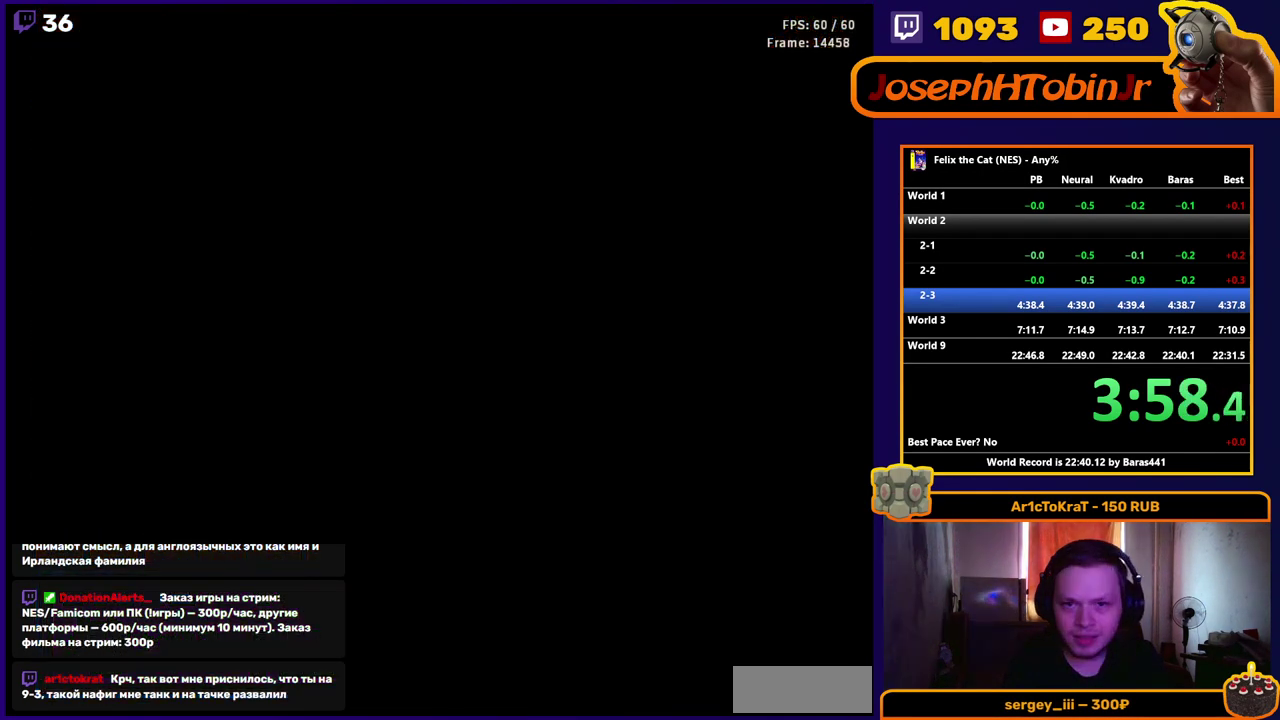
{"buttons": ["R1", "DPAD_RIGHT"], "events": []}
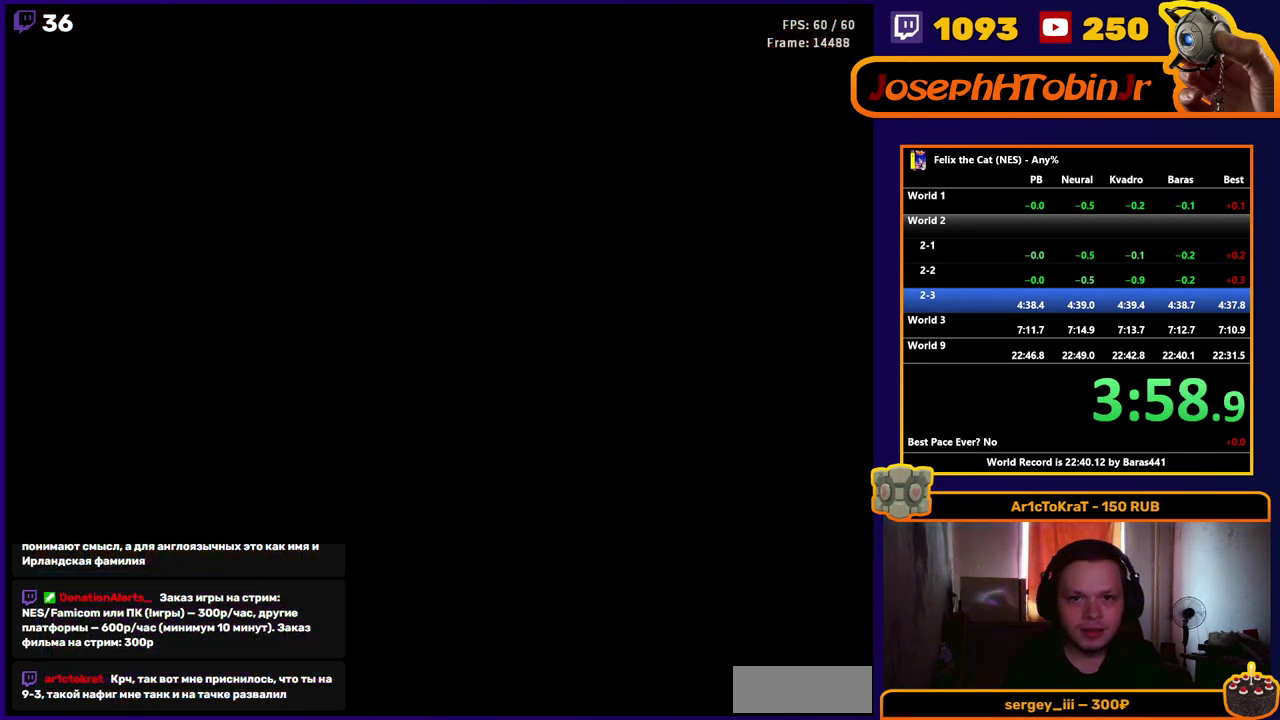
{"buttons": ["R1", "DPAD_RIGHT"], "events": [[183, "R1", "up"], [333, "R1", "down"]]}
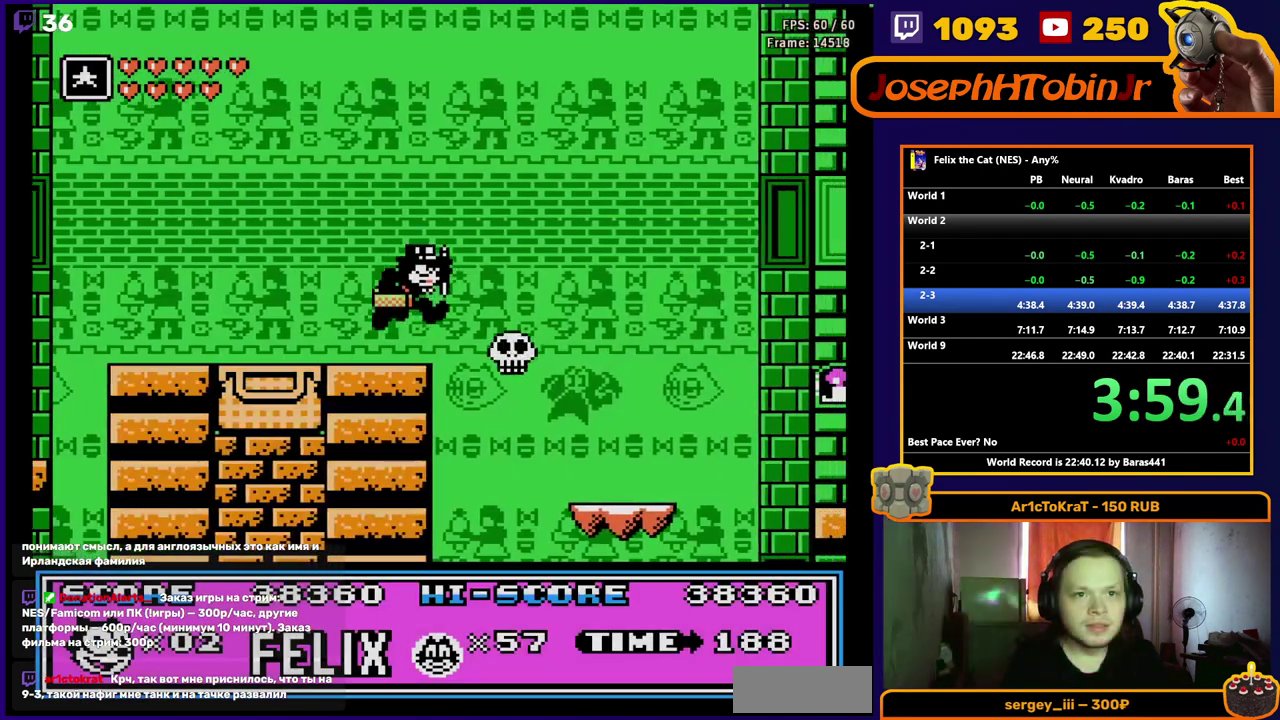
{"buttons": ["R1", "DPAD_RIGHT"], "events": []}
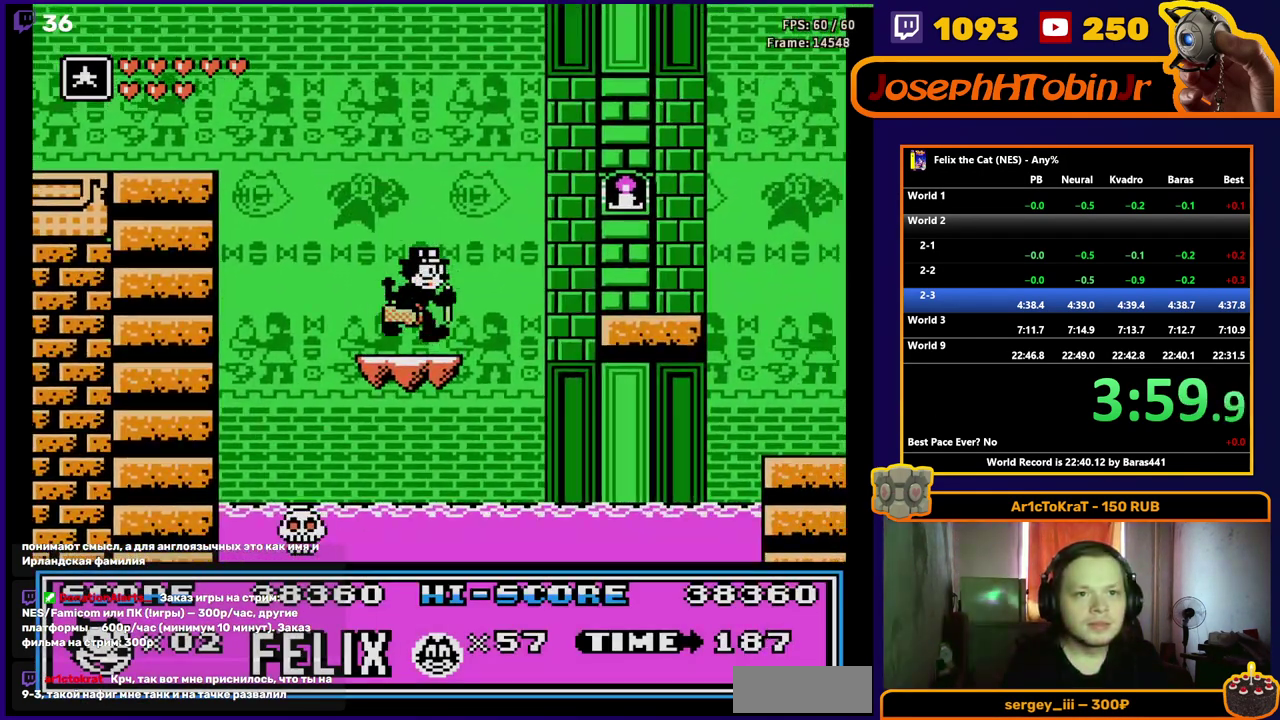
{"buttons": ["R1", "DPAD_RIGHT"], "events": [[83, "A", "down"], [217, "A", "up"]]}
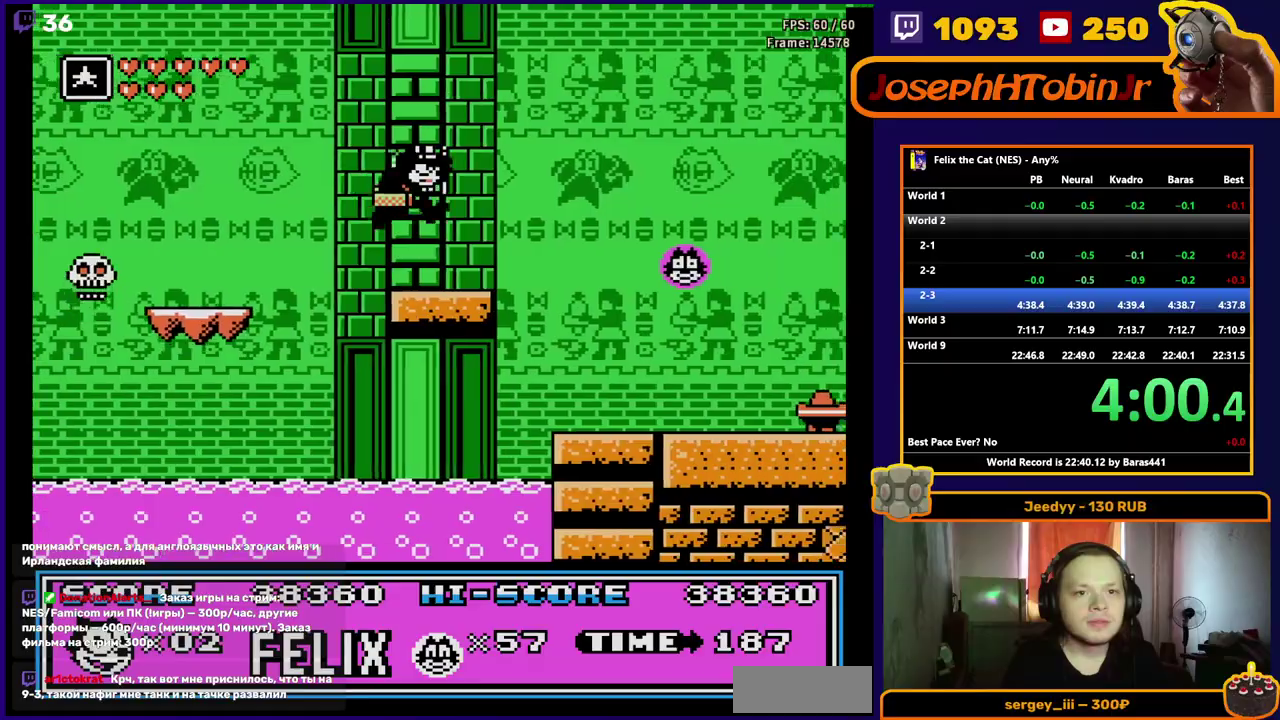
{"buttons": ["R1", "DPAD_RIGHT"], "events": []}
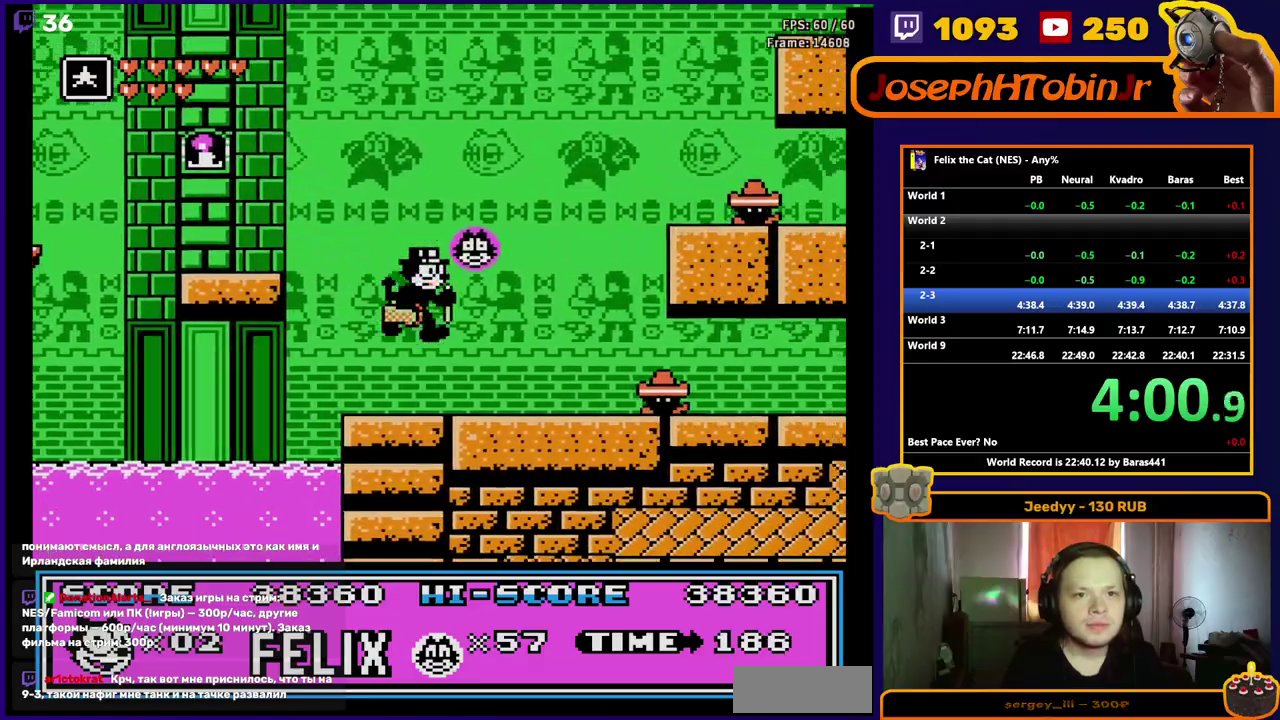
{"buttons": ["R1", "DPAD_RIGHT"], "events": [[283, "B", "down"], [417, "B", "up"]]}
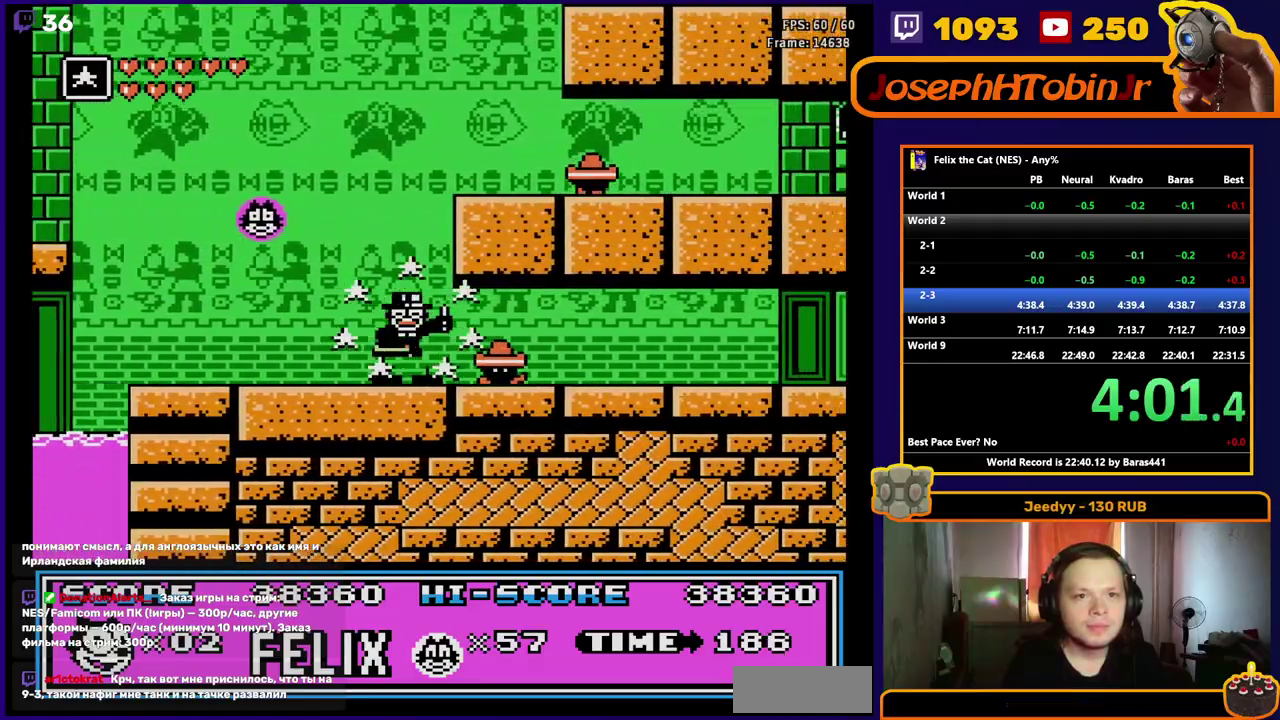
{"buttons": ["R1", "DPAD_RIGHT"], "events": []}
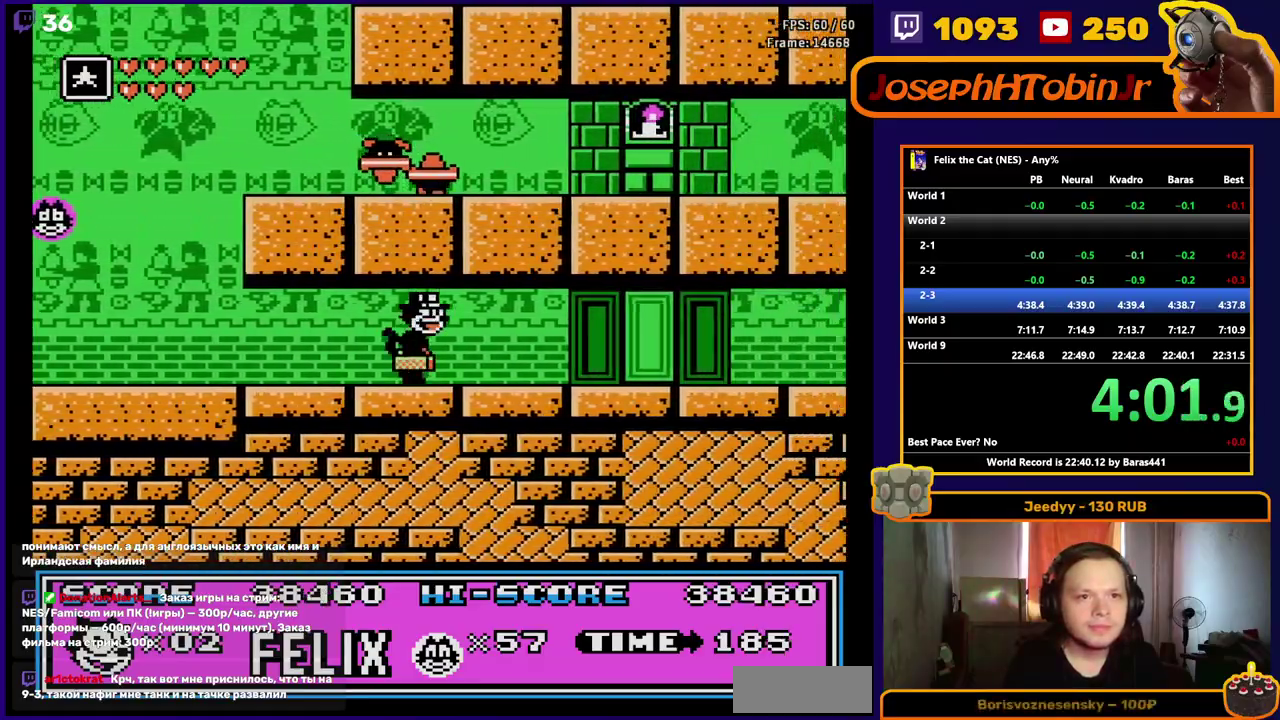
{"buttons": ["R1", "DPAD_RIGHT"], "events": []}
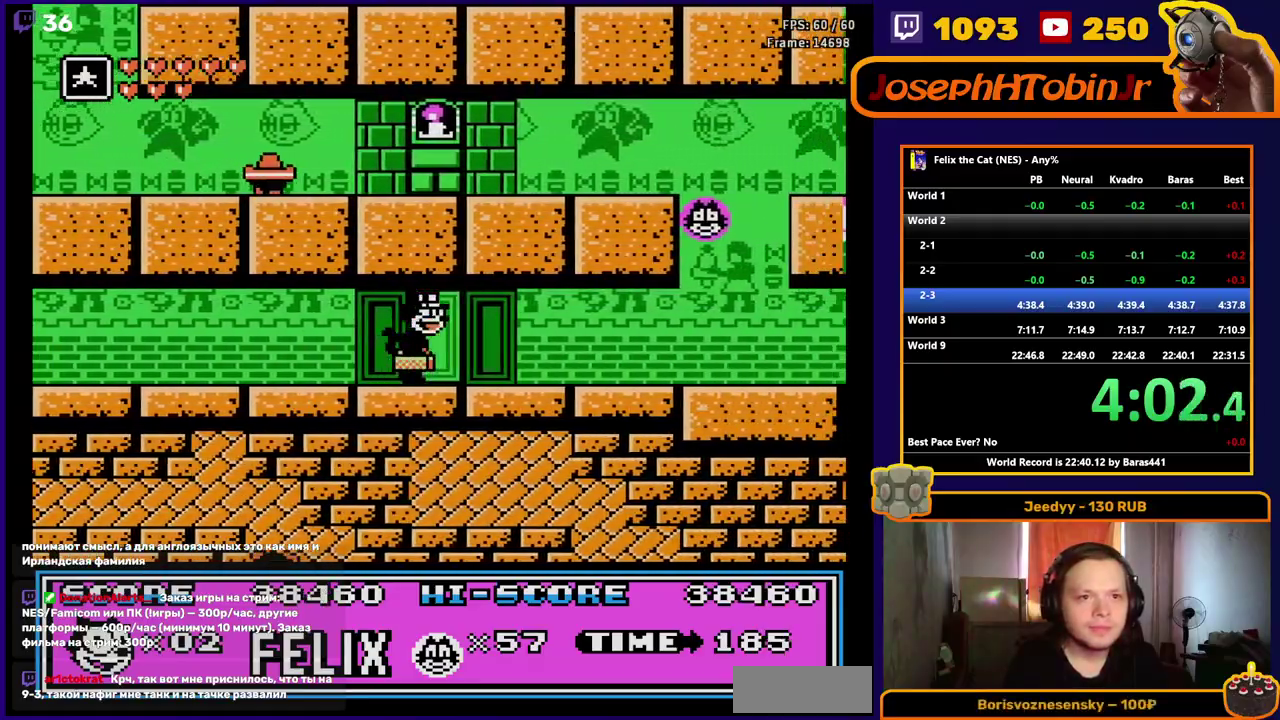
{"buttons": ["R1", "DPAD_RIGHT"], "events": []}
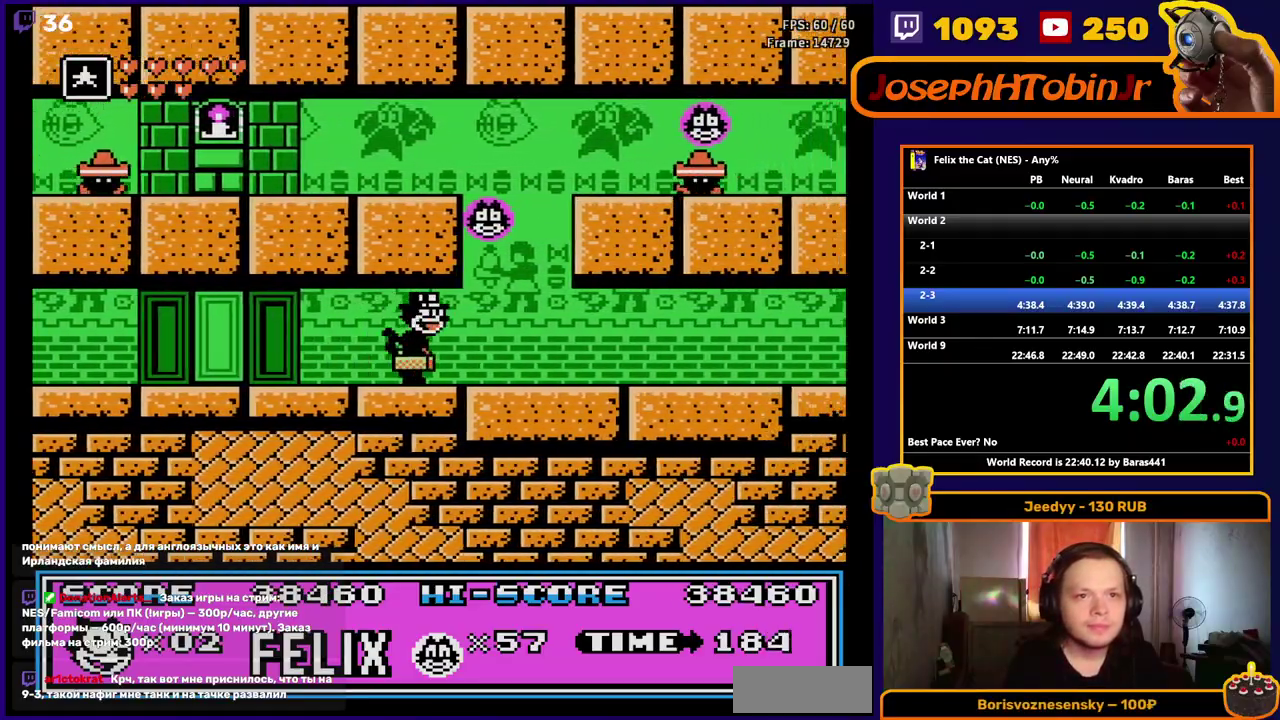
{"buttons": ["R1", "DPAD_RIGHT"], "events": []}
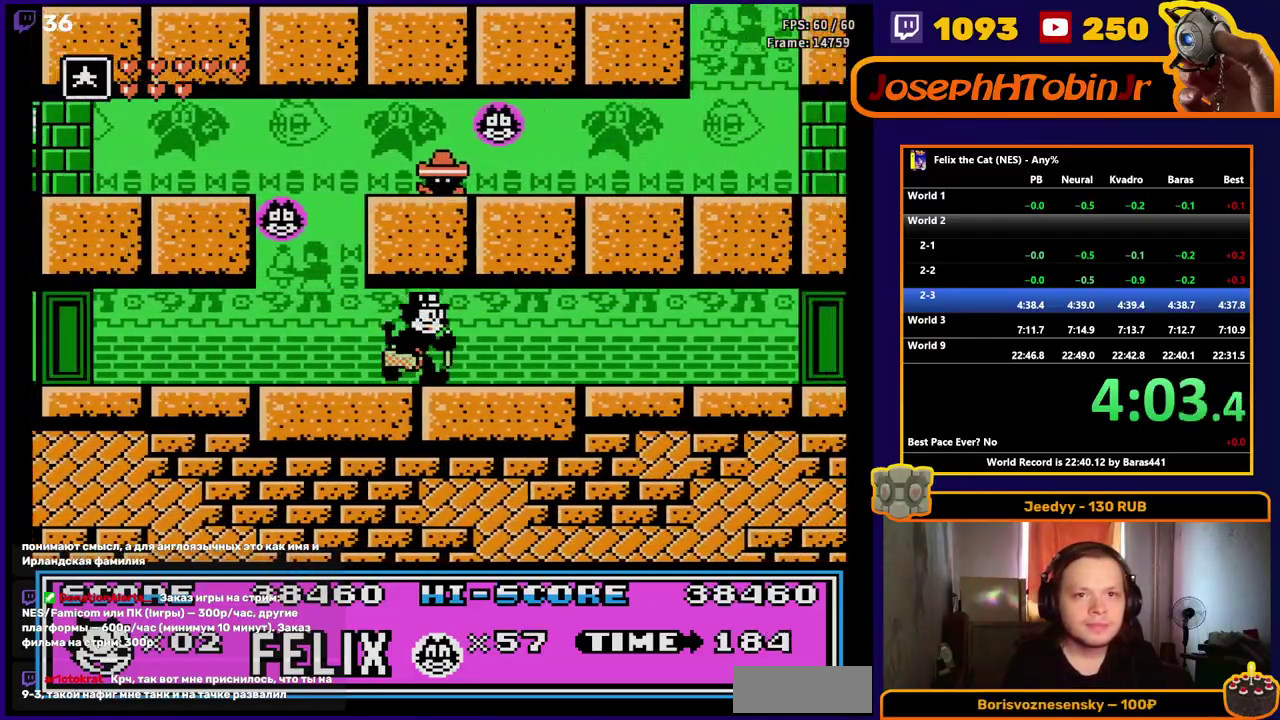
{"buttons": ["R1", "DPAD_RIGHT"], "events": []}
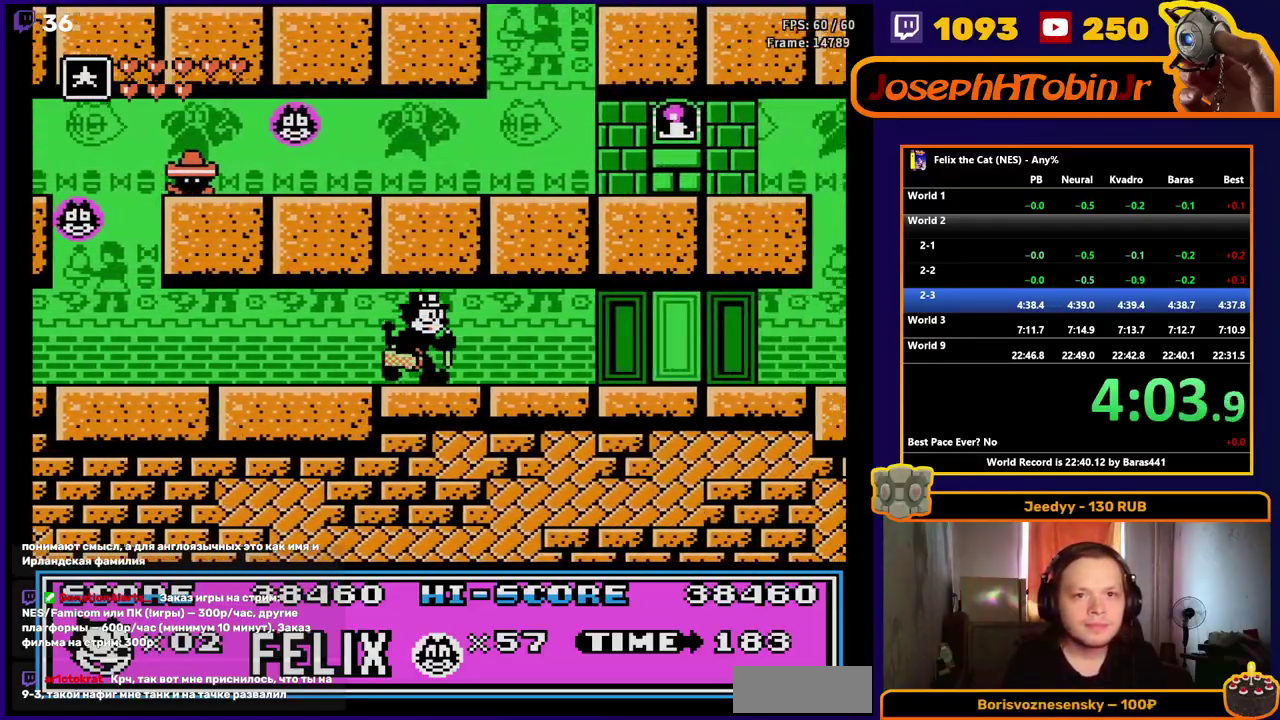
{"buttons": ["R1", "DPAD_RIGHT"], "events": []}
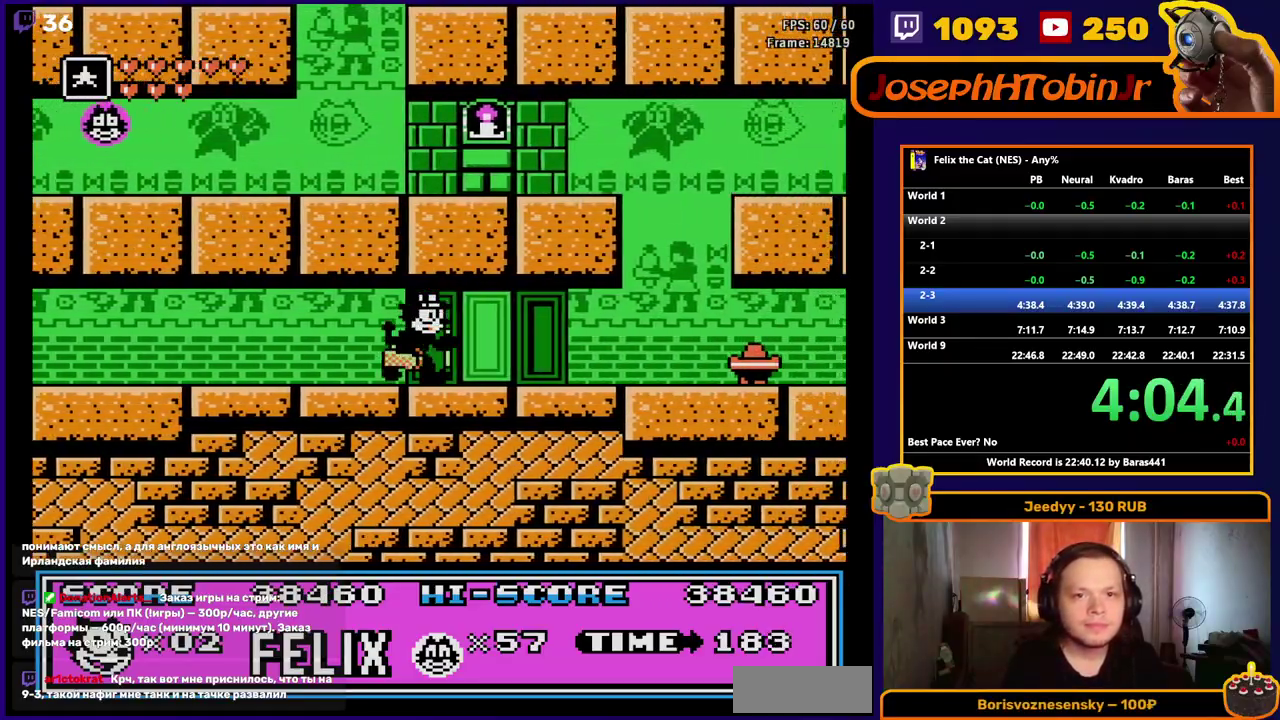
{"buttons": ["R1", "DPAD_RIGHT"], "events": []}
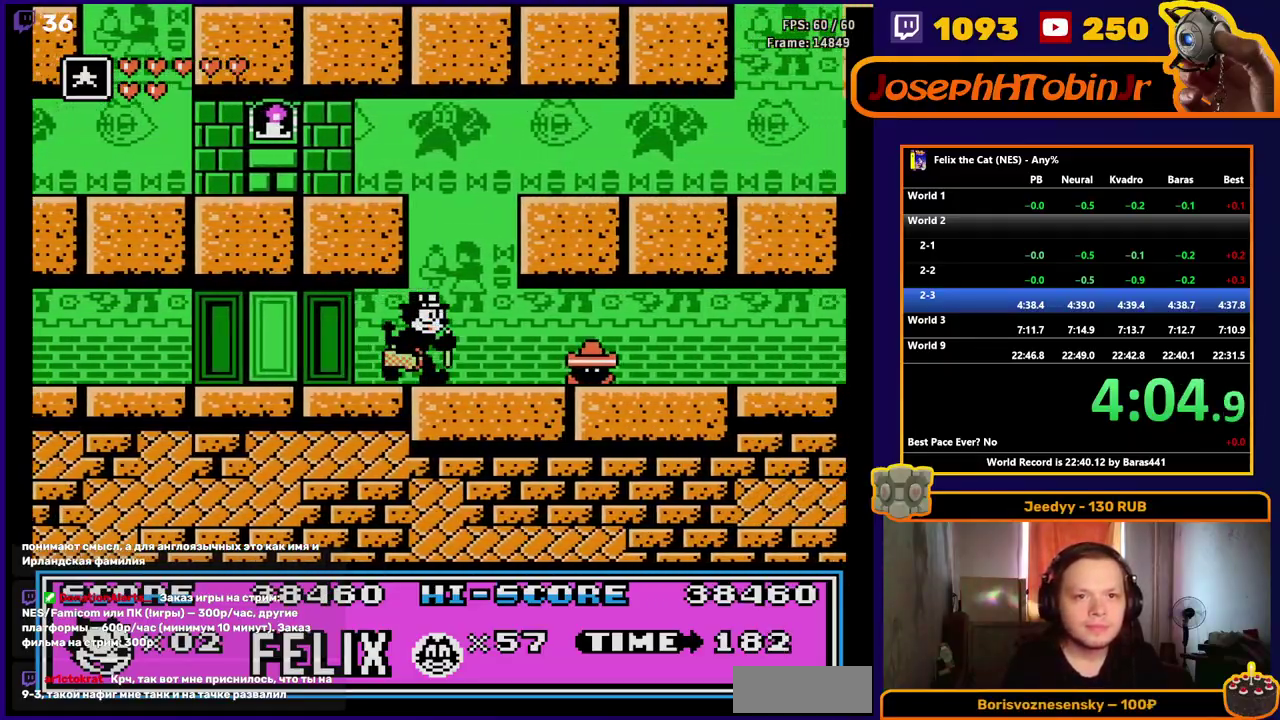
{"buttons": ["R1", "DPAD_RIGHT"], "events": [[67, "B", "down"], [167, "B", "up"]]}
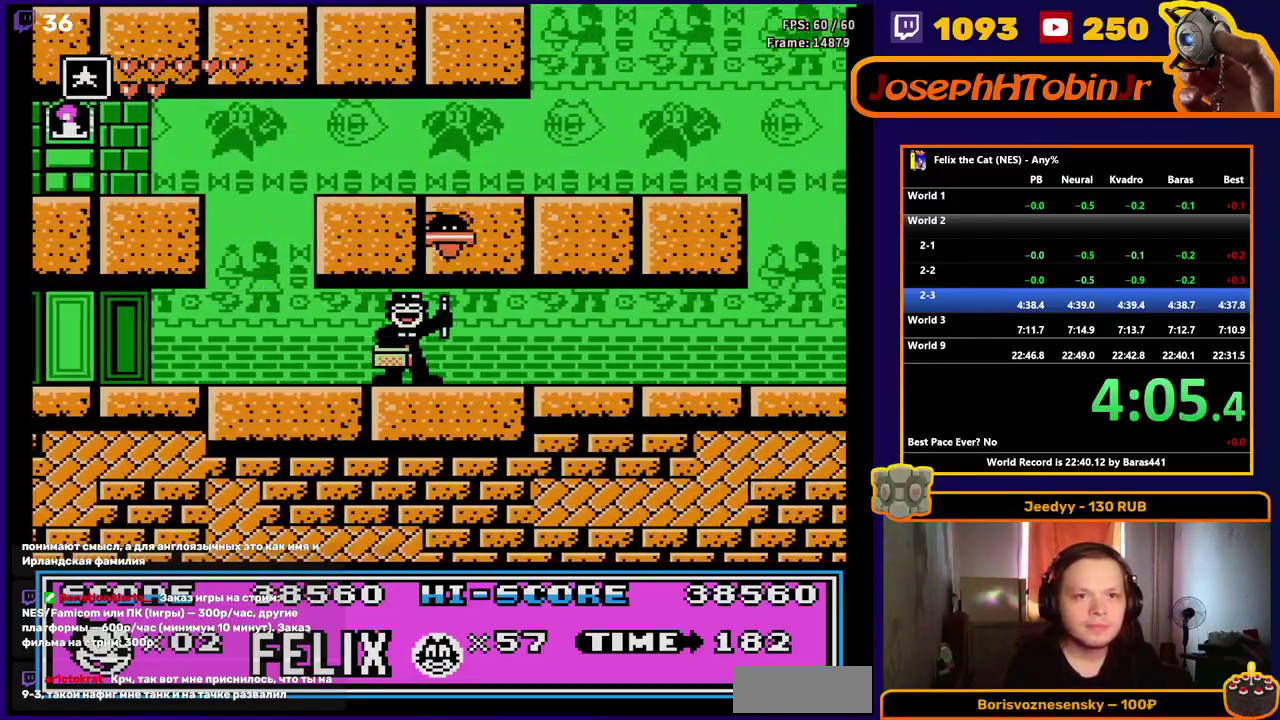
{"buttons": ["R1", "DPAD_RIGHT"], "events": []}
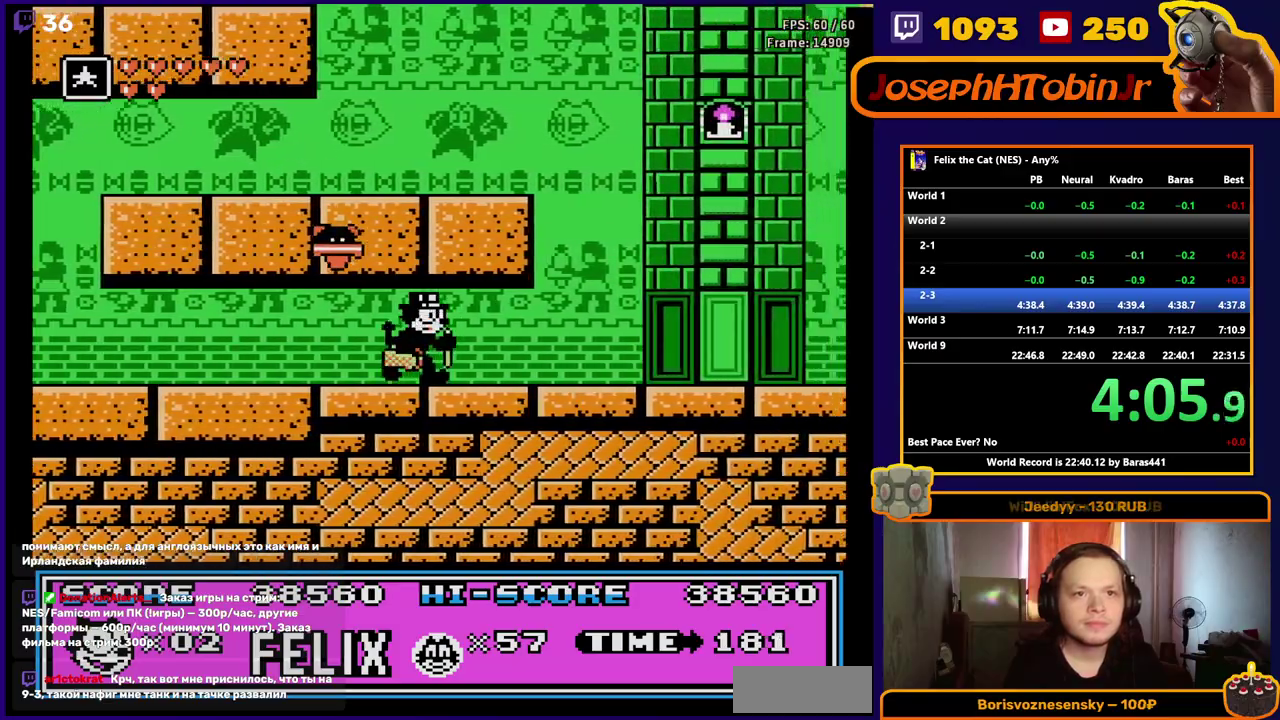
{"buttons": ["A", "R1", "DPAD_RIGHT"], "events": [[350, "A", "down"]]}